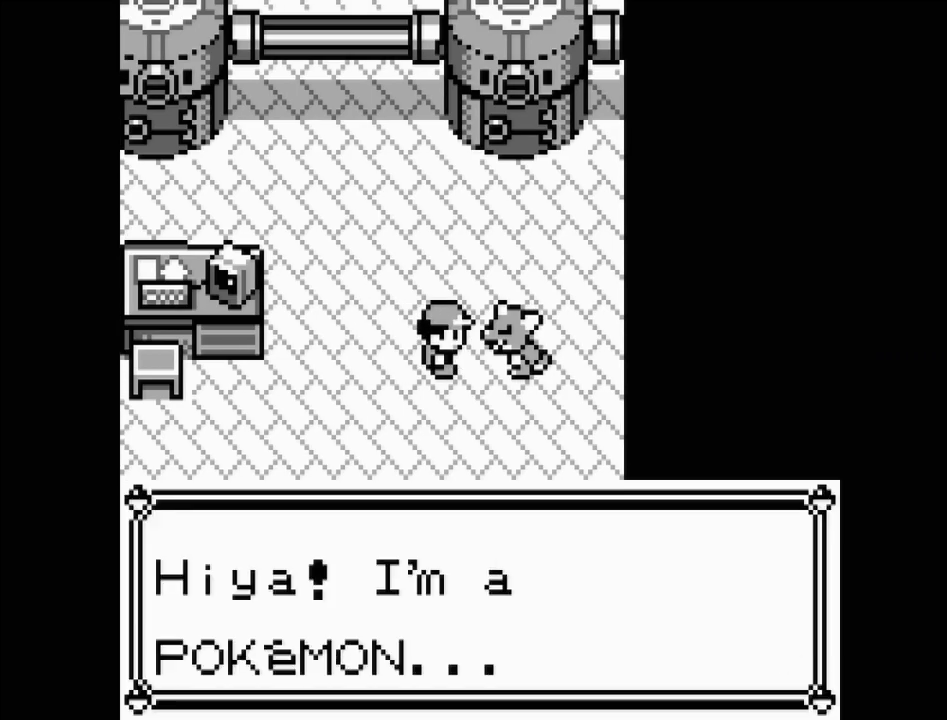
Gameplay with a controller (Nintendo layout); each line is a JSON object with the inputs held at the frame after it. "events" lists button and stick changes between this image and that frame as [ms after this image, input, new state], when the widget could be followed in between. Not read: L3 R3.
{"buttons": [], "events": [[217, "A", "down"], [417, "A", "up"]]}
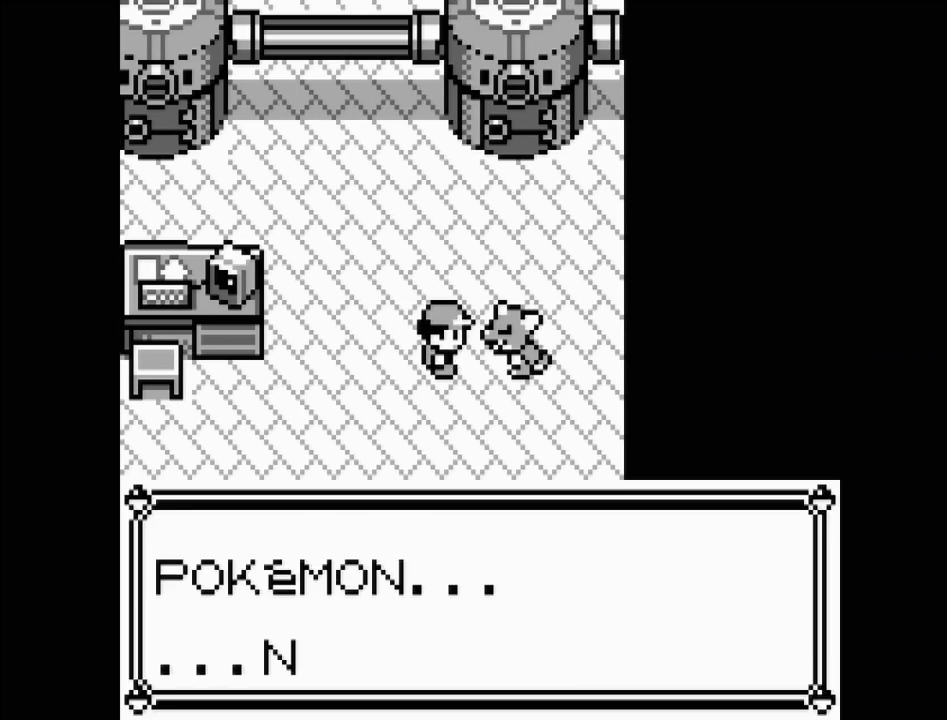
{"buttons": [], "events": []}
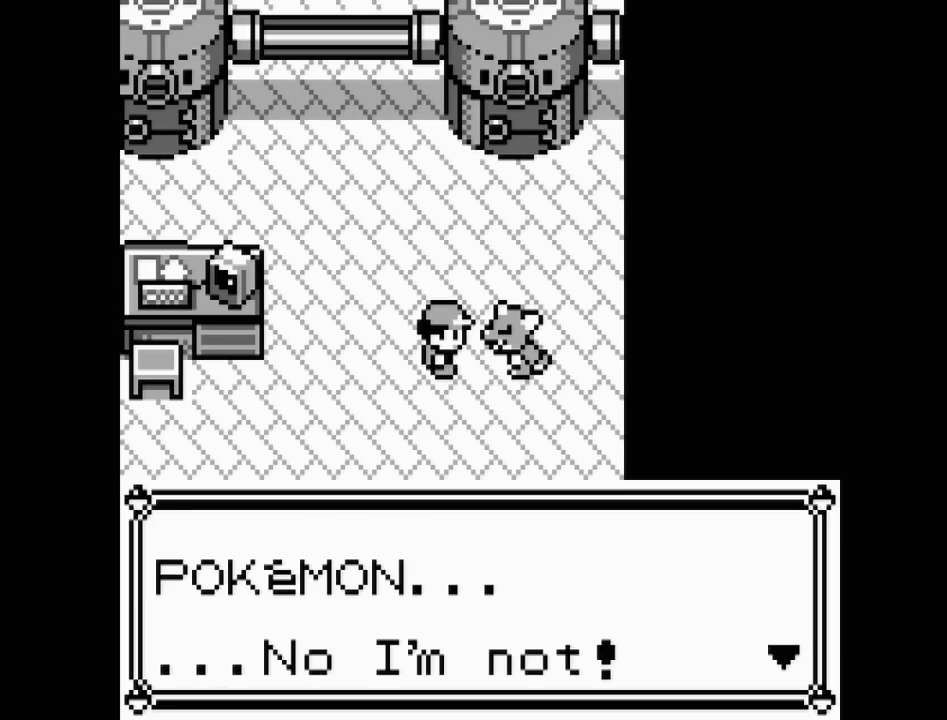
{"buttons": [], "events": []}
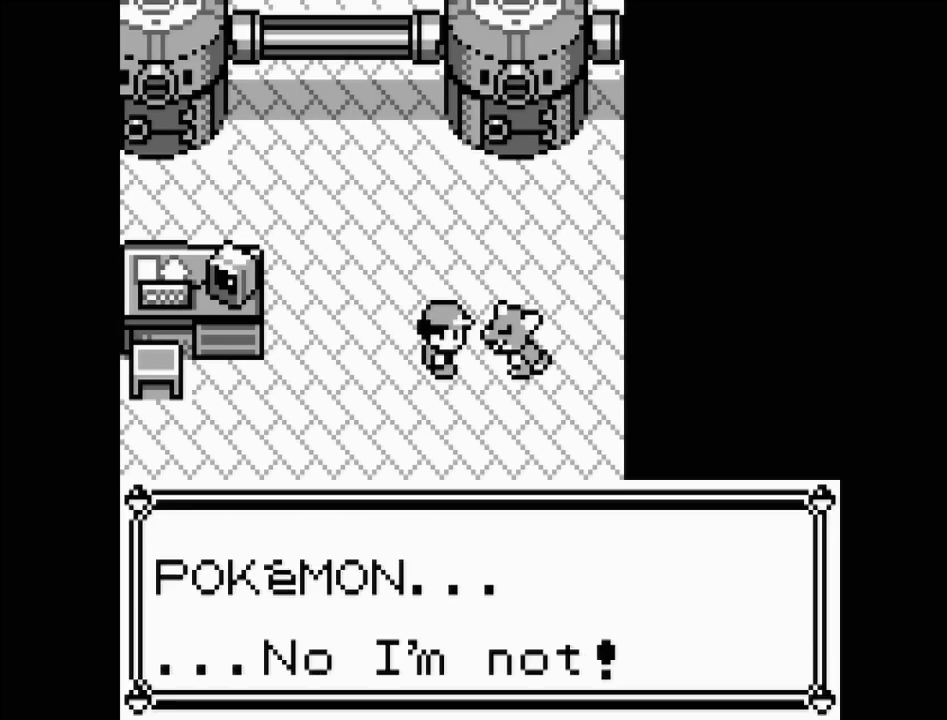
{"buttons": [], "events": []}
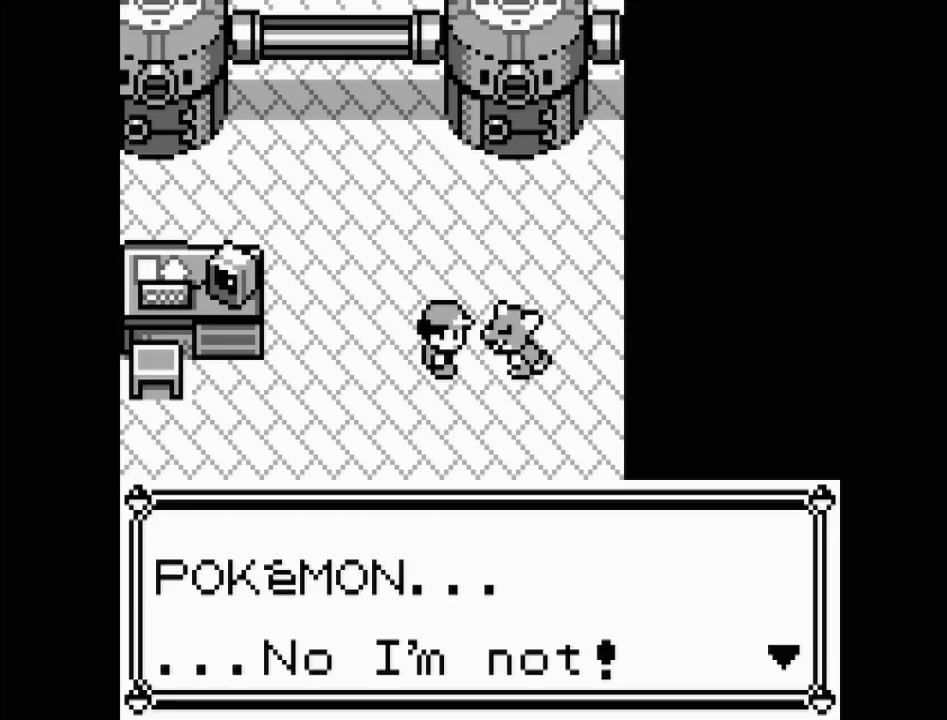
{"buttons": [], "events": [[67, "A", "down"], [233, "A", "up"]]}
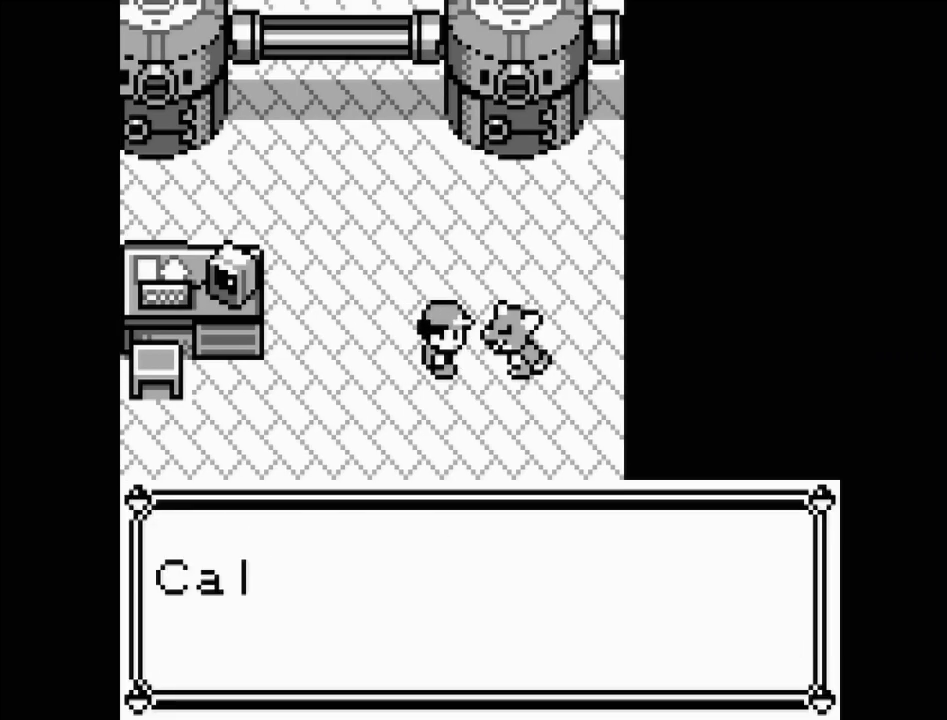
{"buttons": [], "events": []}
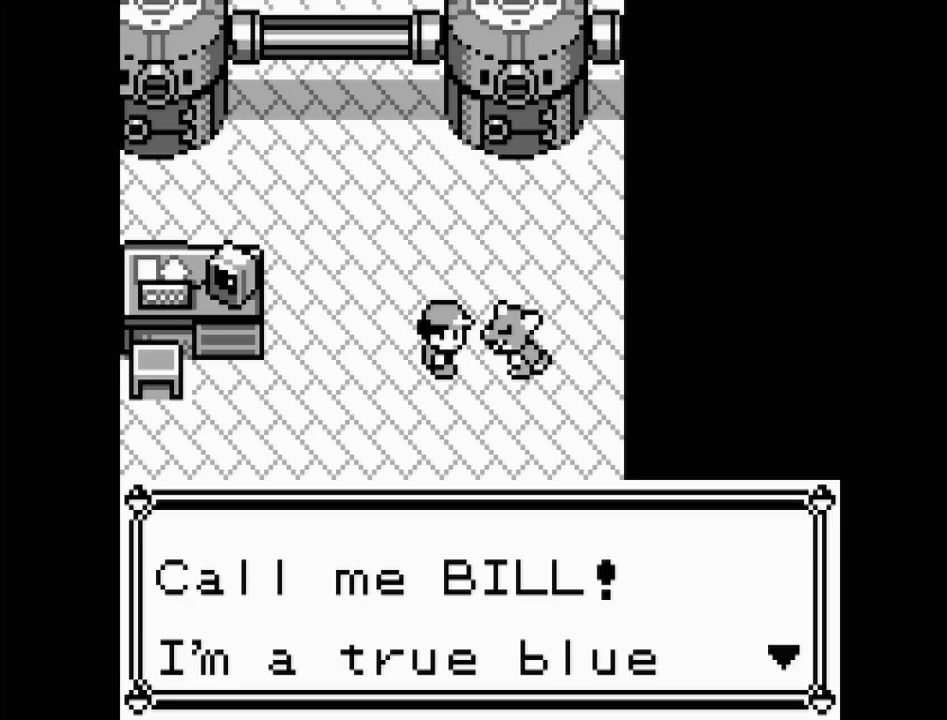
{"buttons": [], "events": []}
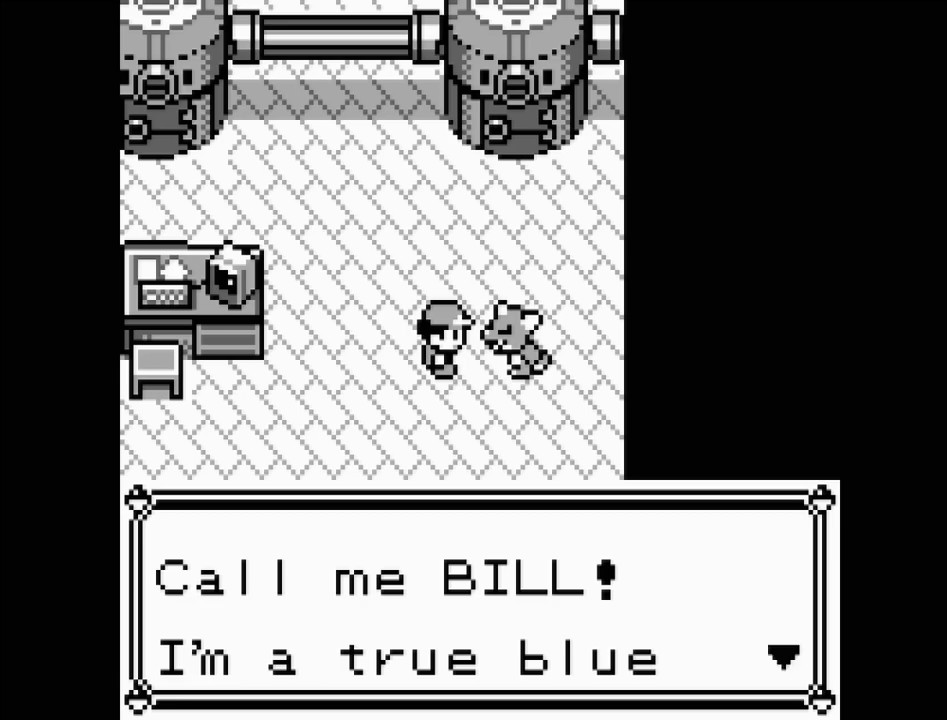
{"buttons": [], "events": []}
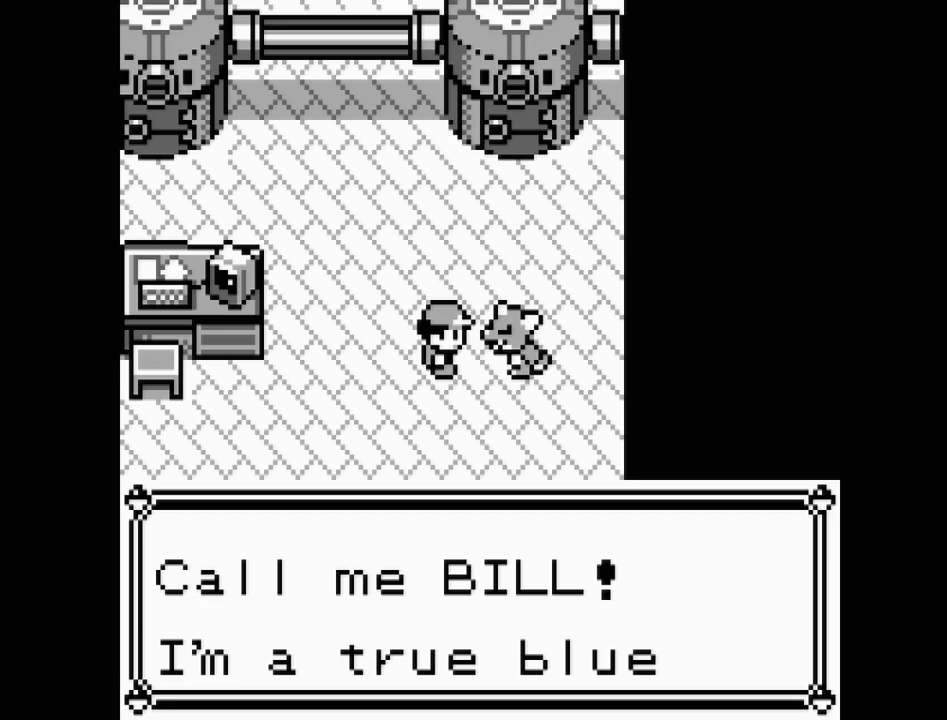
{"buttons": [], "events": [[33, "A", "down"], [183, "A", "up"]]}
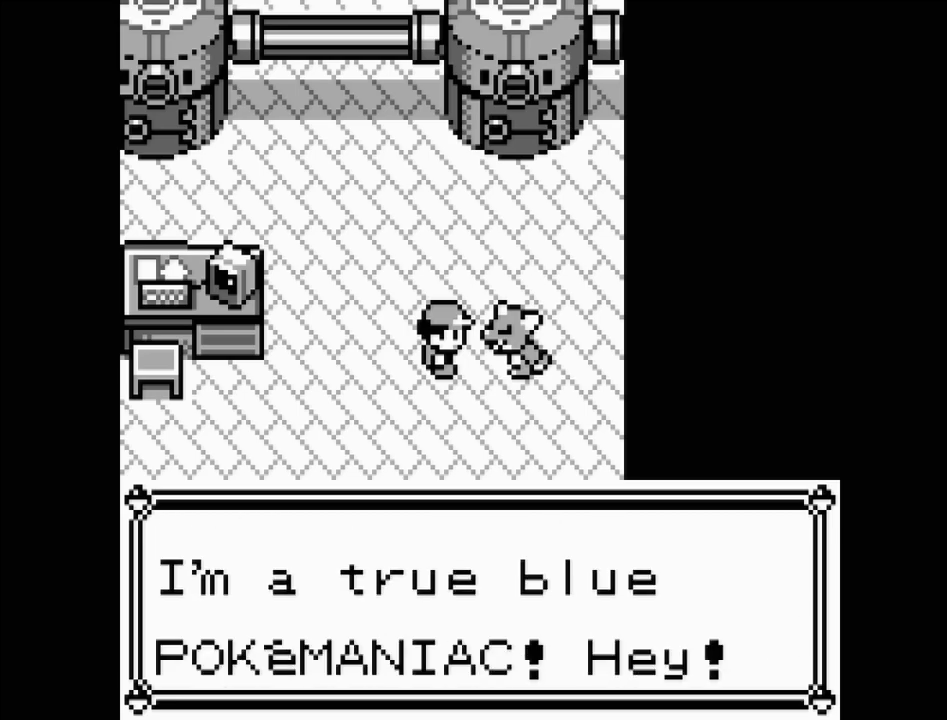
{"buttons": [], "events": []}
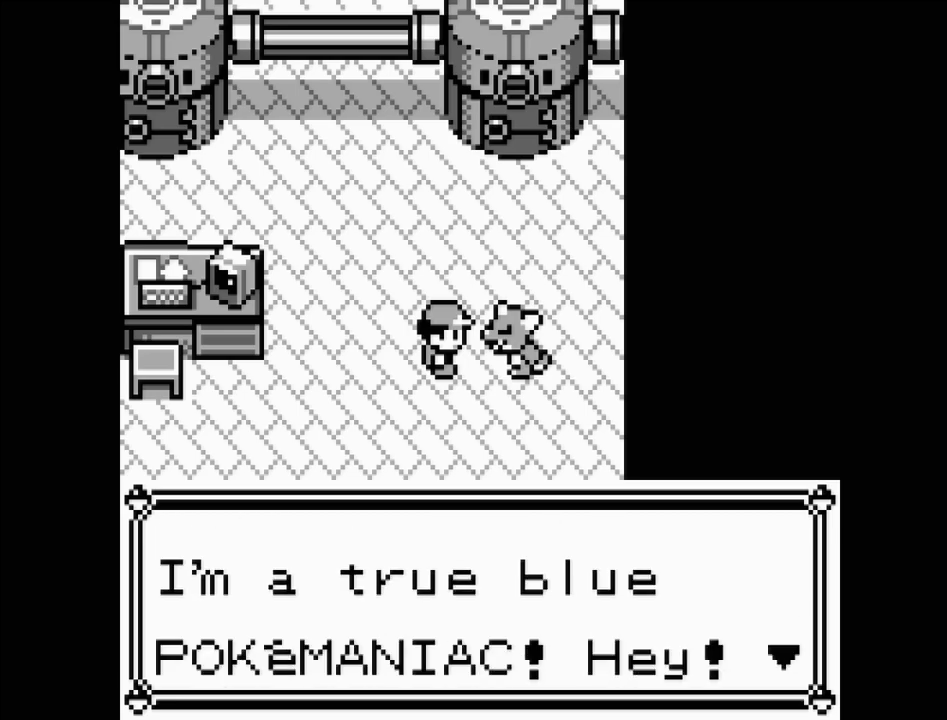
{"buttons": [], "events": []}
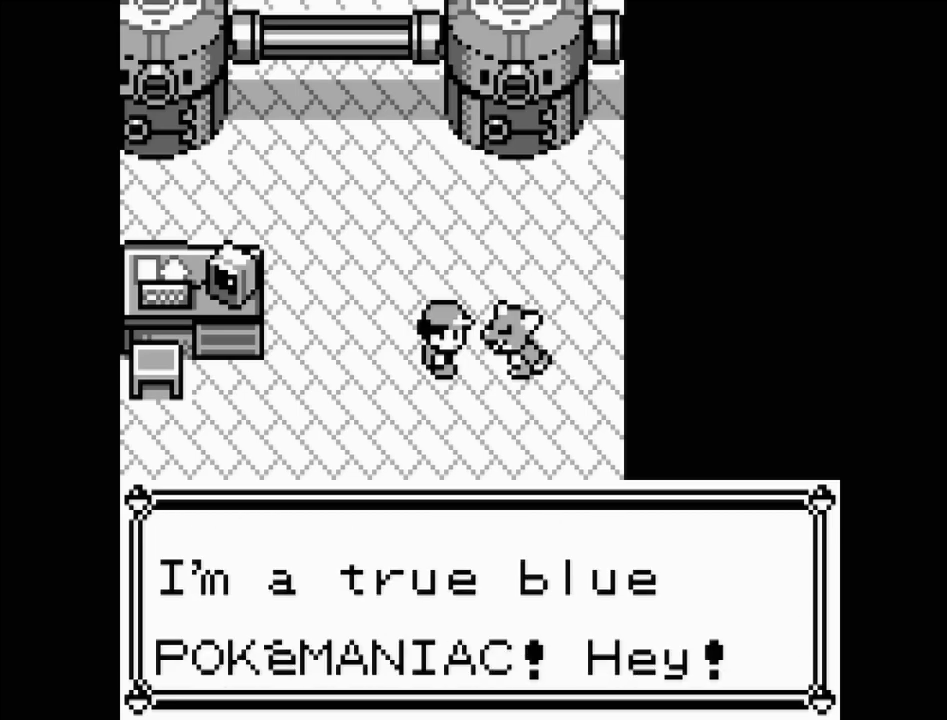
{"buttons": [], "events": []}
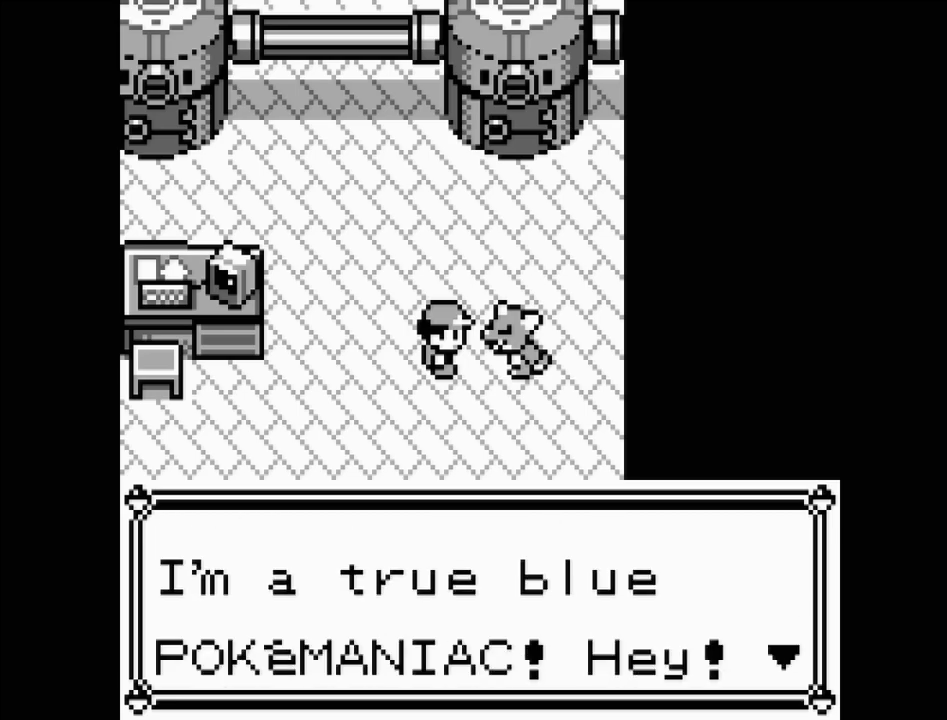
{"buttons": [], "events": []}
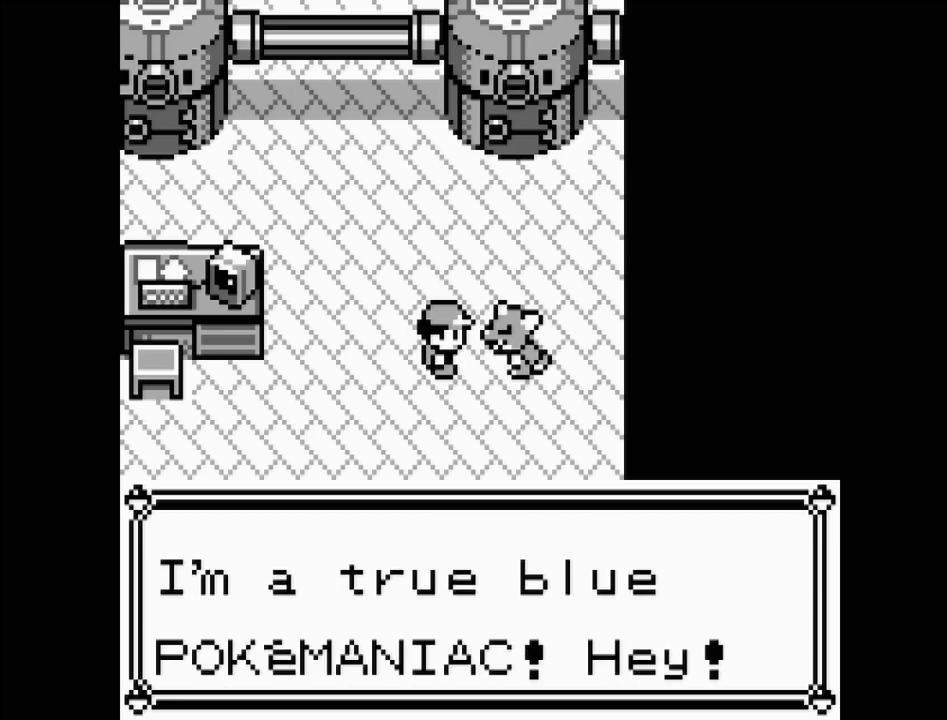
{"buttons": [], "events": [[350, "A", "down"], [483, "A", "up"]]}
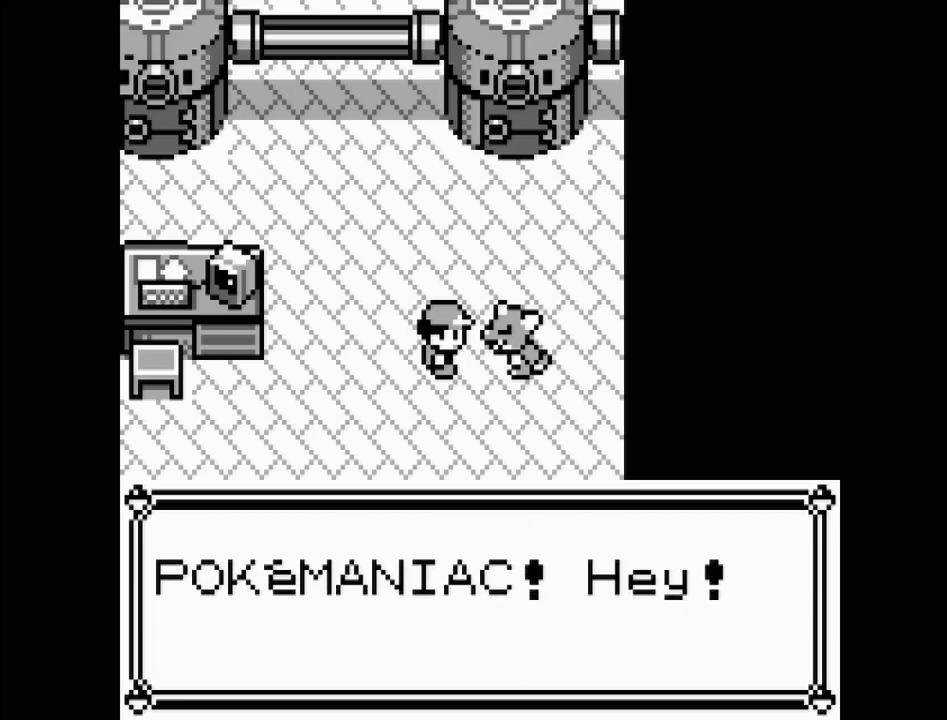
{"buttons": [], "events": []}
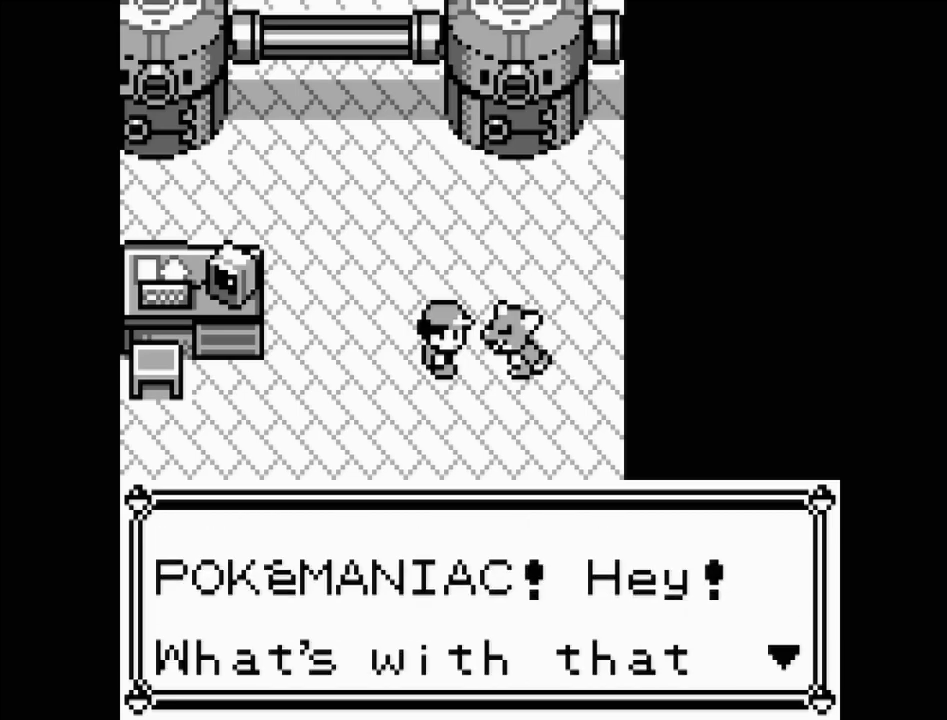
{"buttons": ["A"], "events": [[450, "A", "down"]]}
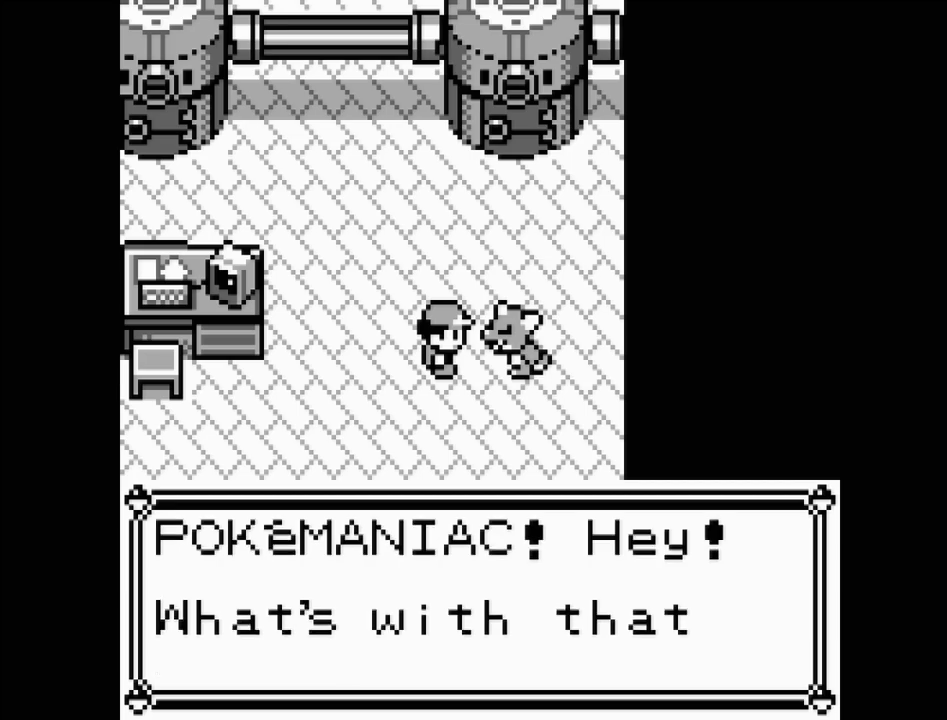
{"buttons": [], "events": [[133, "A", "up"]]}
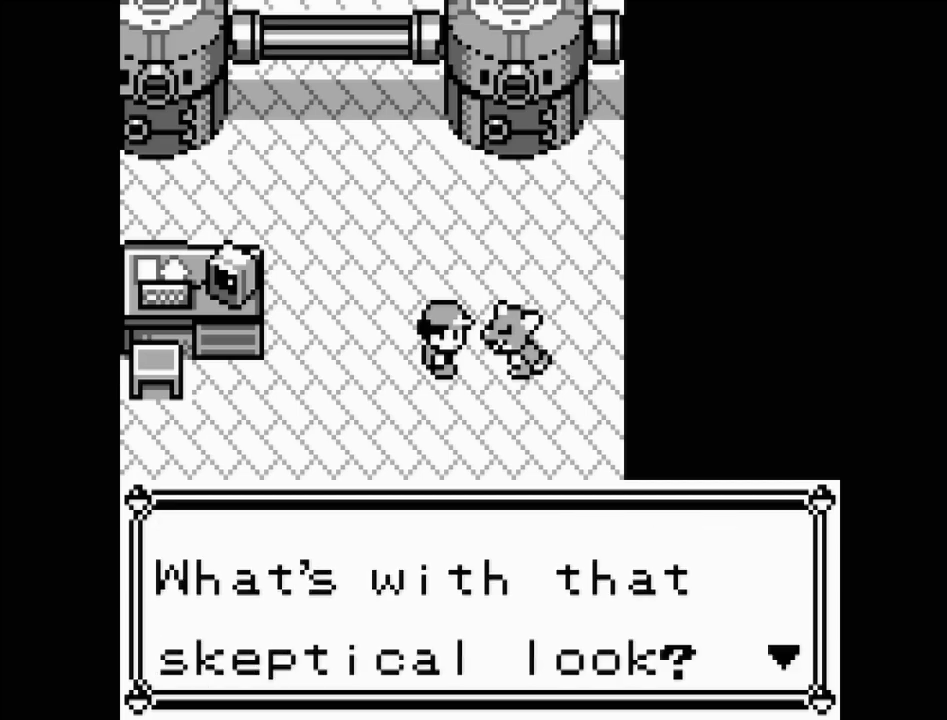
{"buttons": [], "events": []}
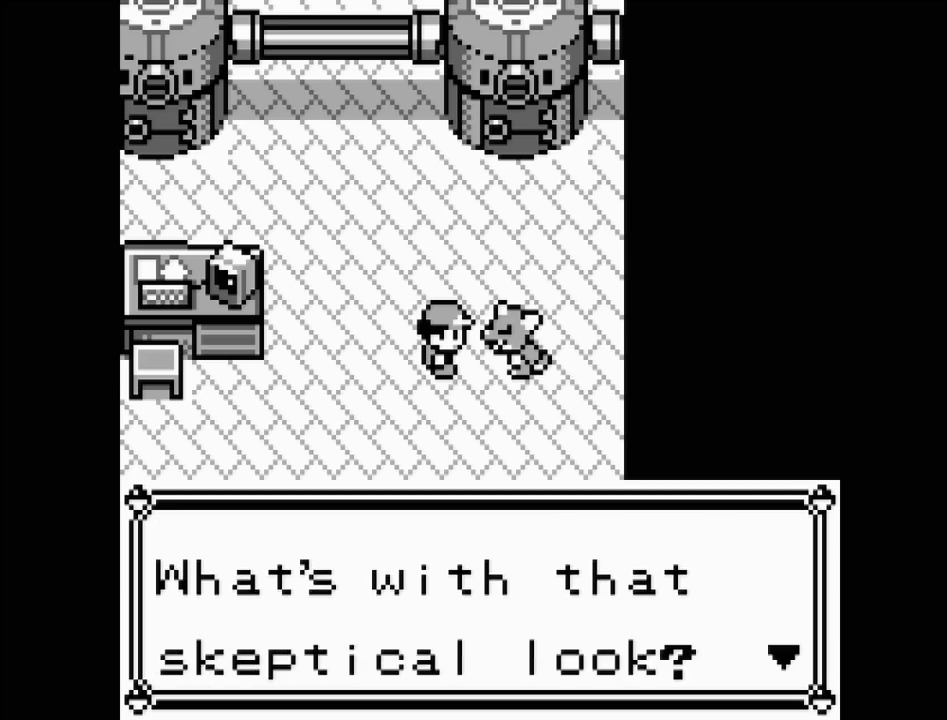
{"buttons": [], "events": []}
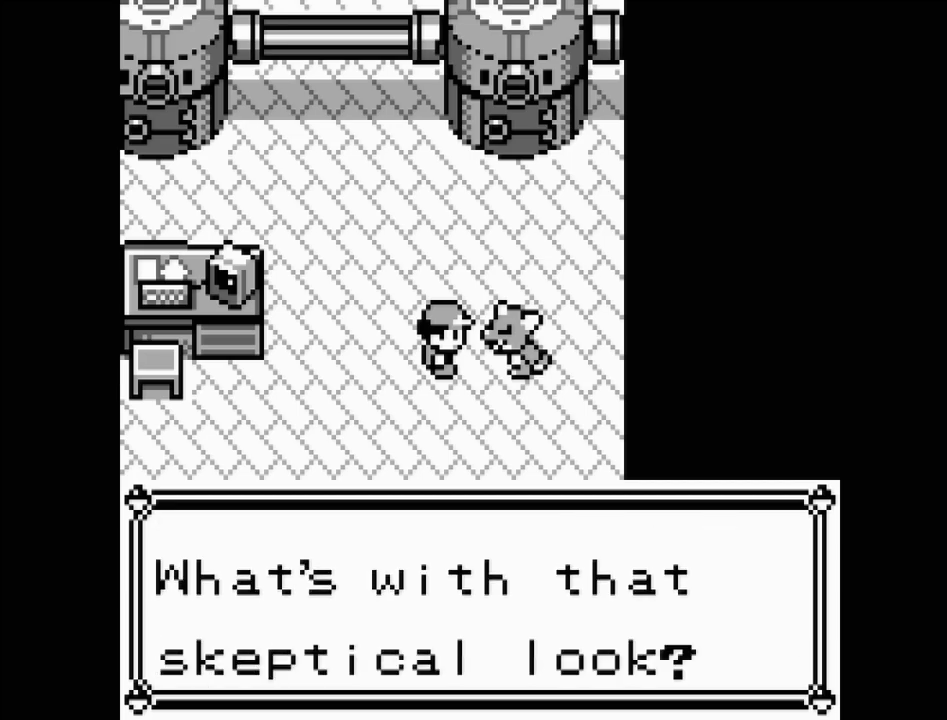
{"buttons": [], "events": [[167, "A", "down"], [350, "A", "up"]]}
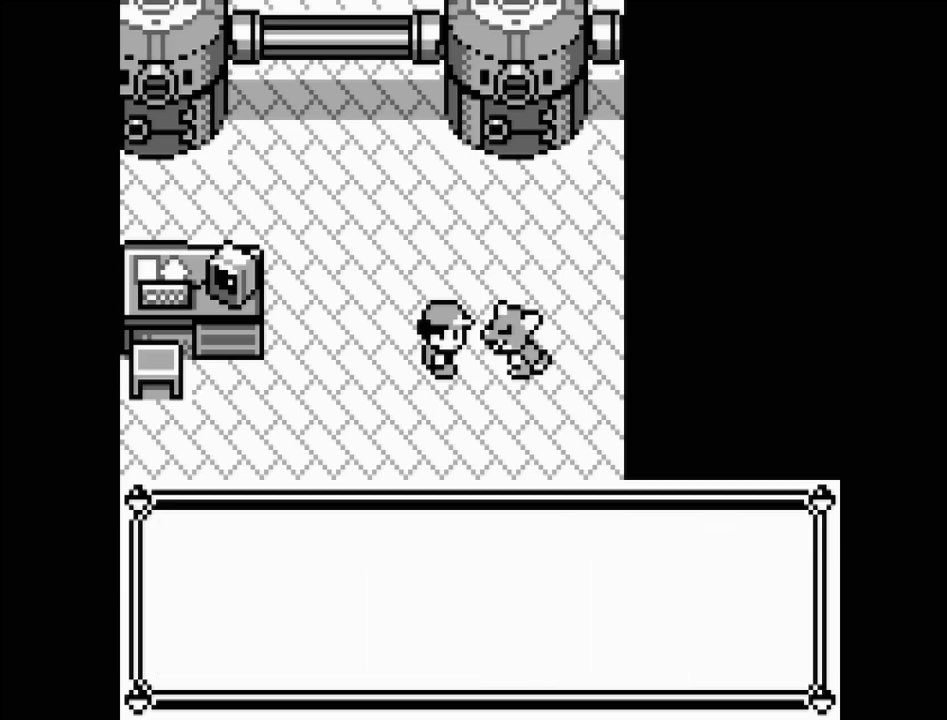
{"buttons": [], "events": []}
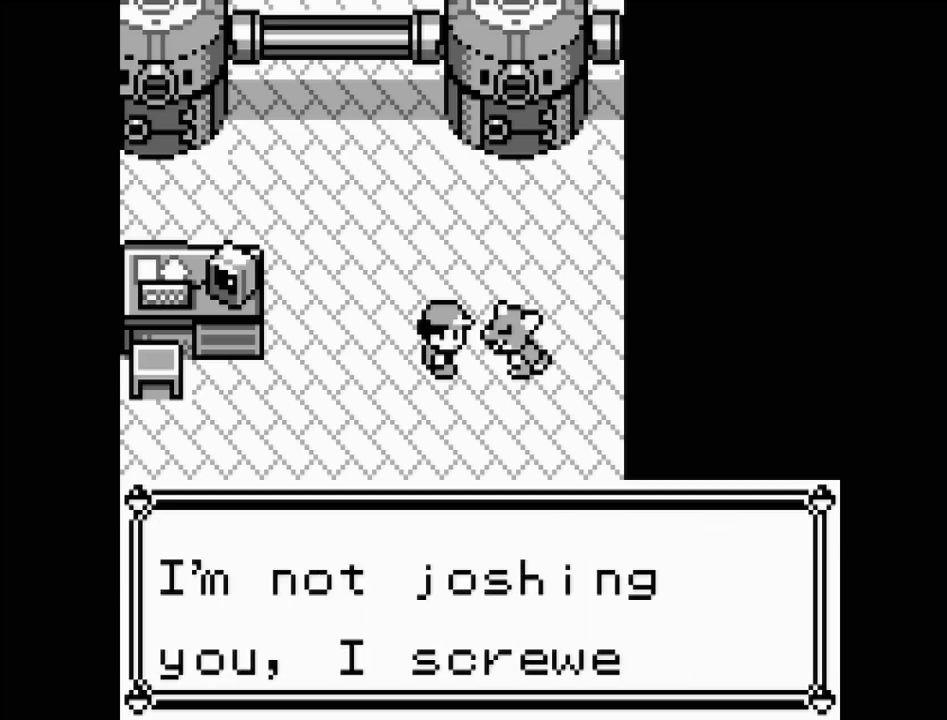
{"buttons": [], "events": []}
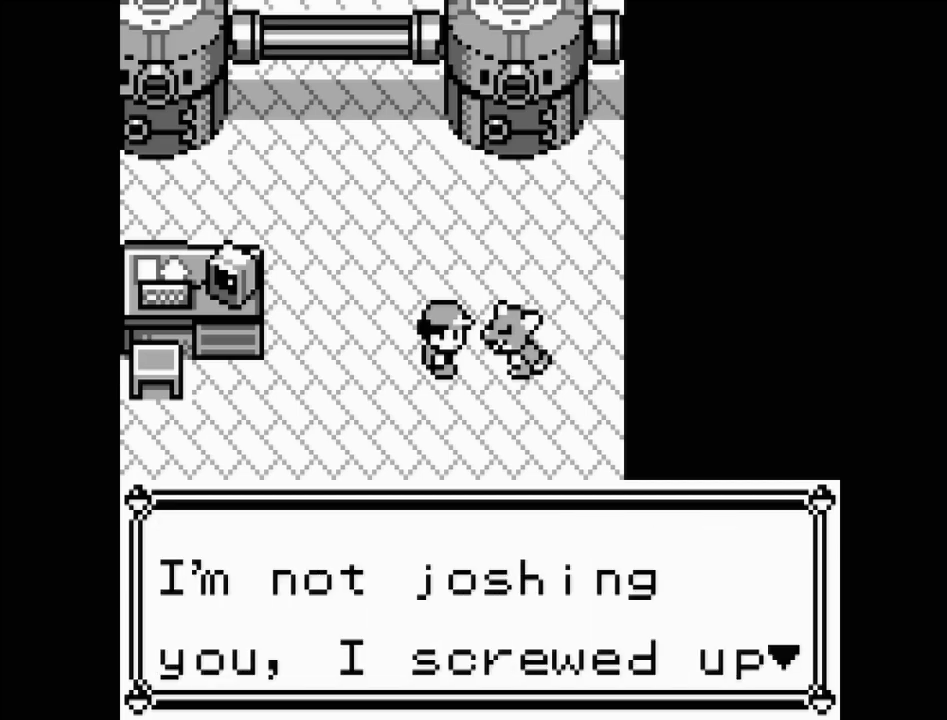
{"buttons": ["A"], "events": [[500, "A", "down"]]}
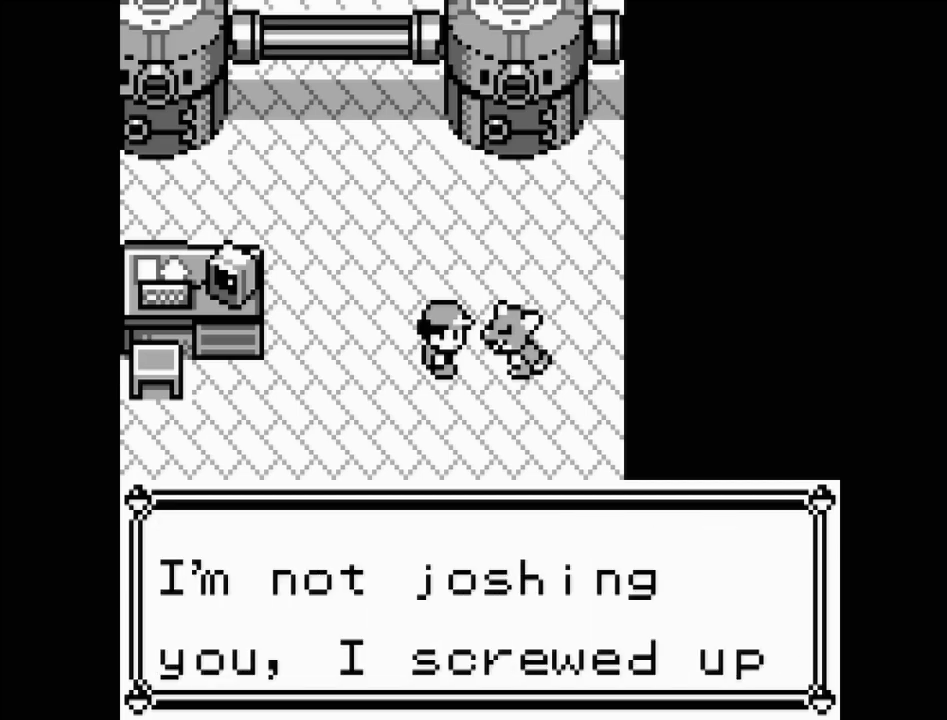
{"buttons": [], "events": [[167, "A", "up"]]}
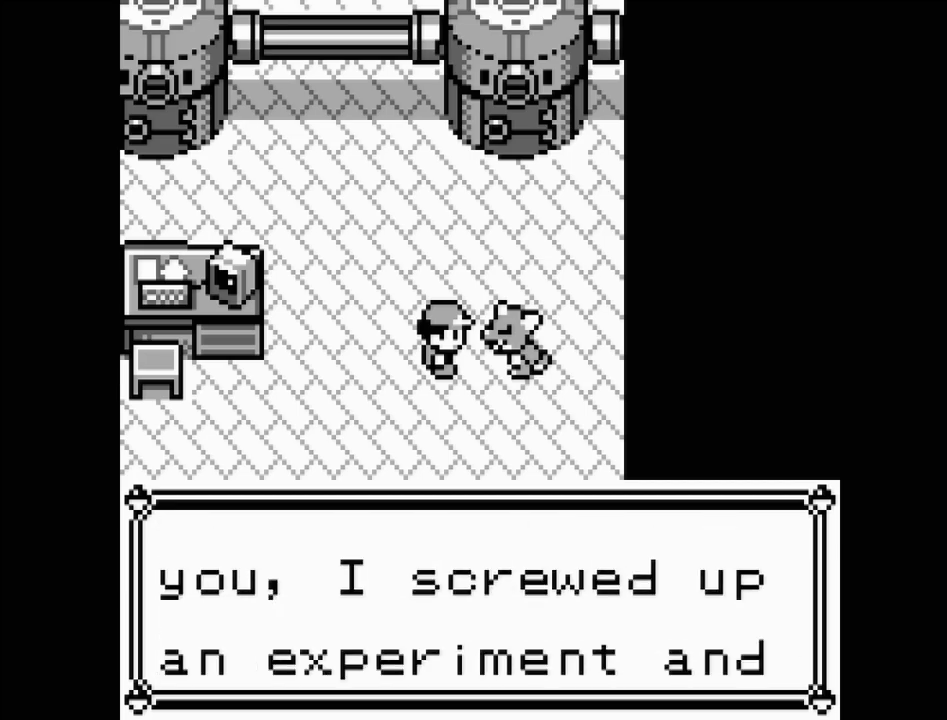
{"buttons": [], "events": []}
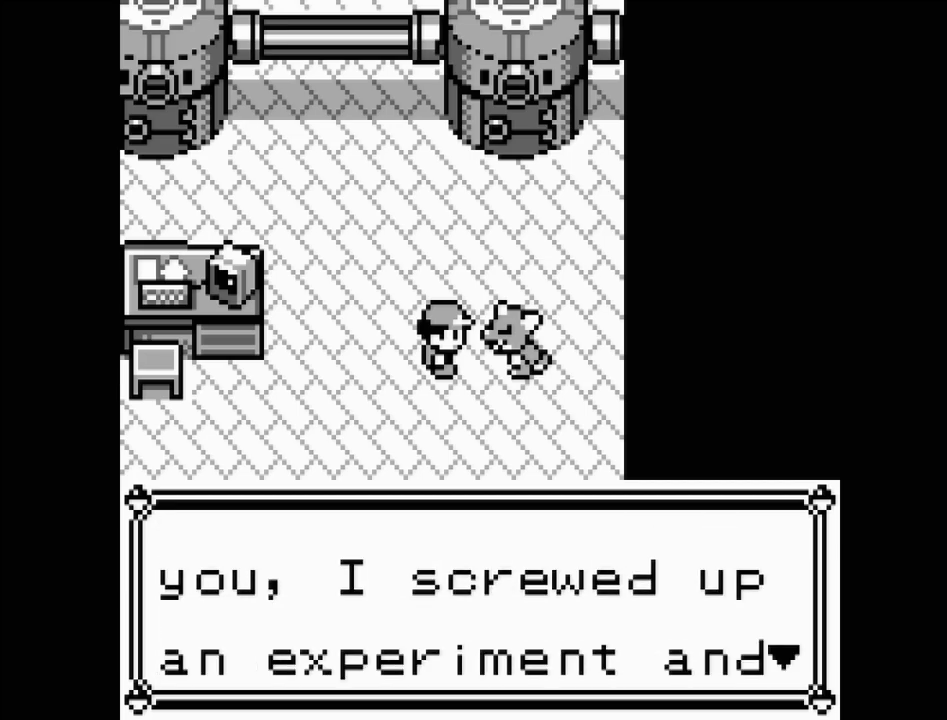
{"buttons": ["A"], "events": [[433, "A", "down"]]}
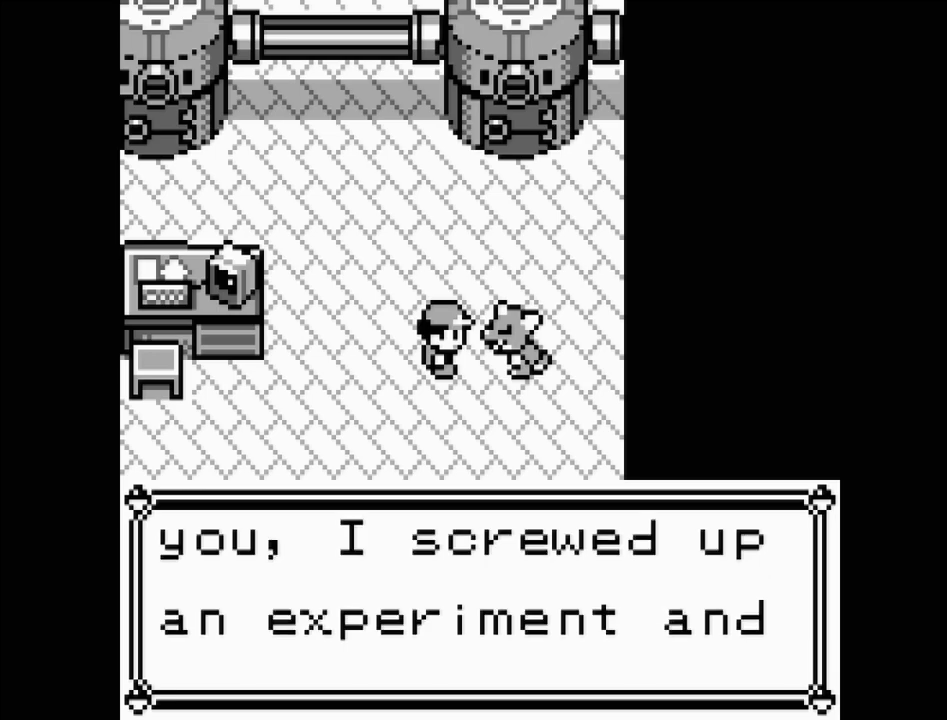
{"buttons": [], "events": [[117, "A", "up"]]}